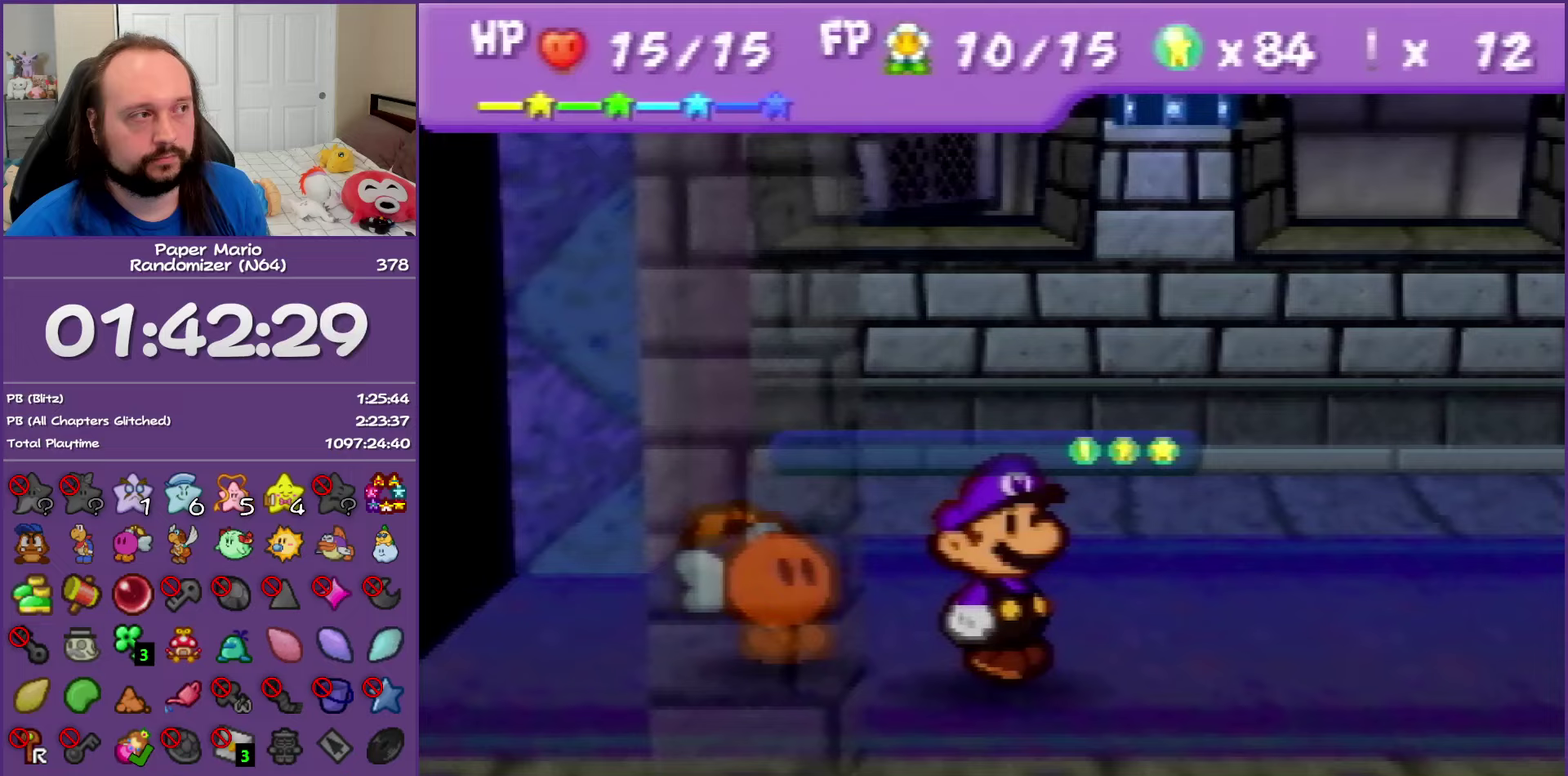
Gameplay with a controller (Nintendo layout); each line is a JSON object with the inputs held at the frame after it. "events" lists button and stick changes between this image and that frame as [ms after this image, input, new state], when the widget could be followed in between. This overlay highlights the sticks when they move; stick clicks (L3) are not distinguishable. Not read: L3 R3.
{"buttons": ["A", "B"], "left_stick": "center", "events": [[383, "A", "down"], [383, "B", "down"]]}
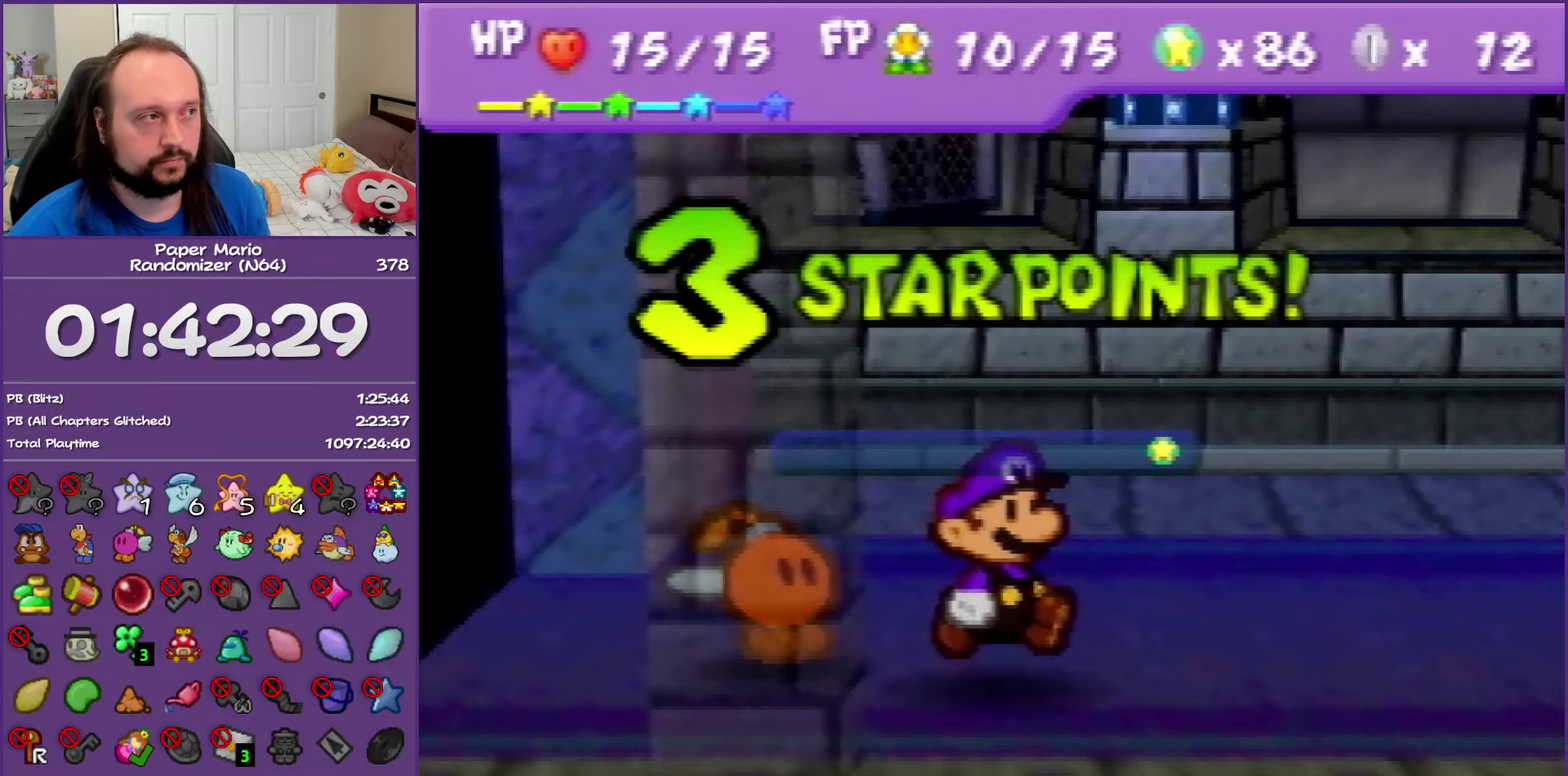
{"buttons": ["A", "B"], "left_stick": "center", "events": [[67, "B", "up"], [100, "A", "up"], [150, "A", "down"], [150, "B", "down"], [283, "B", "up"], [300, "A", "up"], [367, "A", "down"], [367, "B", "down"]]}
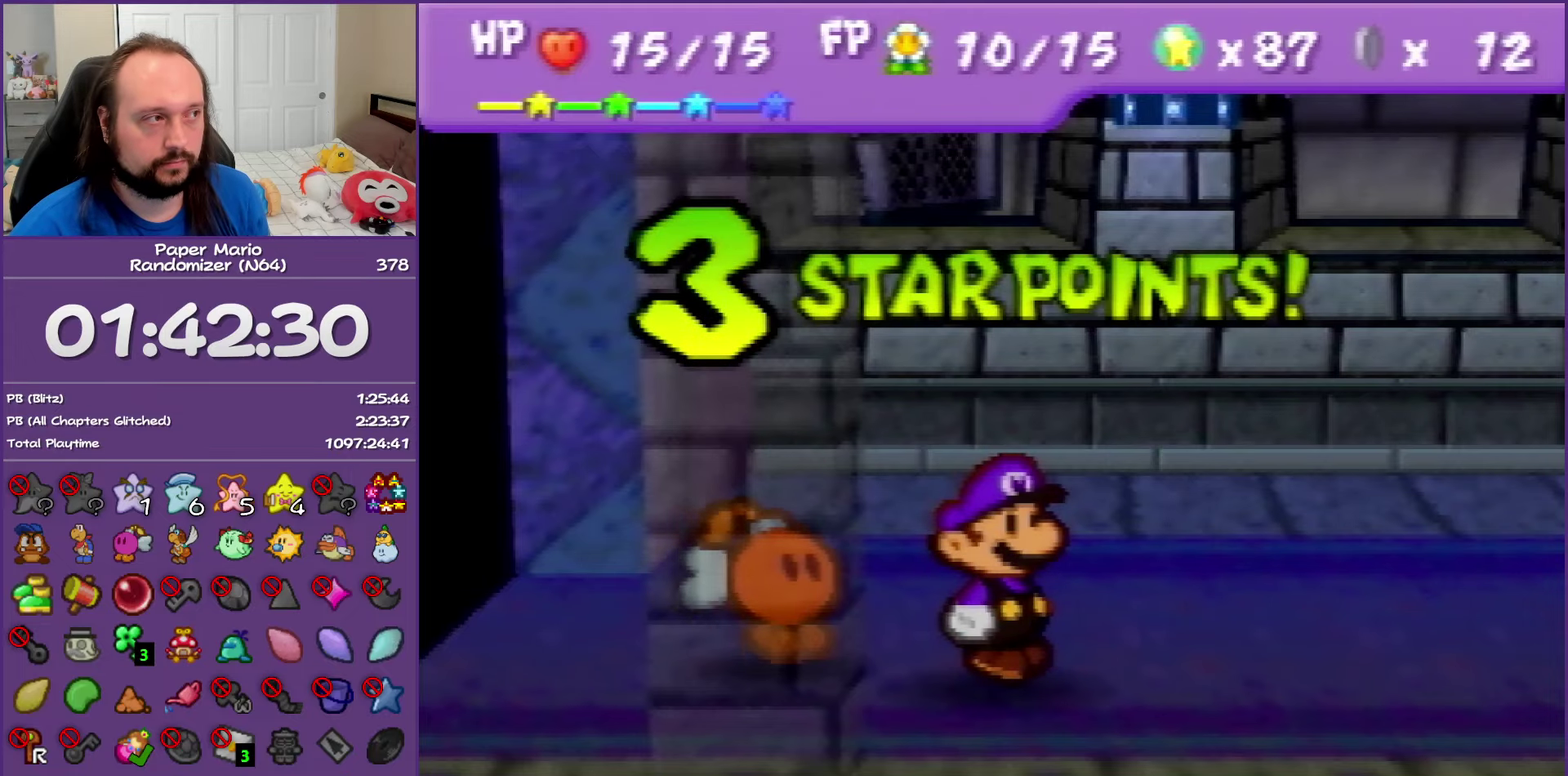
{"buttons": [], "left_stick": "left", "events": [[17, "A", "up"], [17, "B", "up"], [83, "A", "down"], [83, "B", "down"], [200, "A", "up"], [200, "B", "up"], [300, "A", "down"], [300, "B", "down"], [350, "left_stick", "left"], [400, "B", "up"], [417, "A", "up"]]}
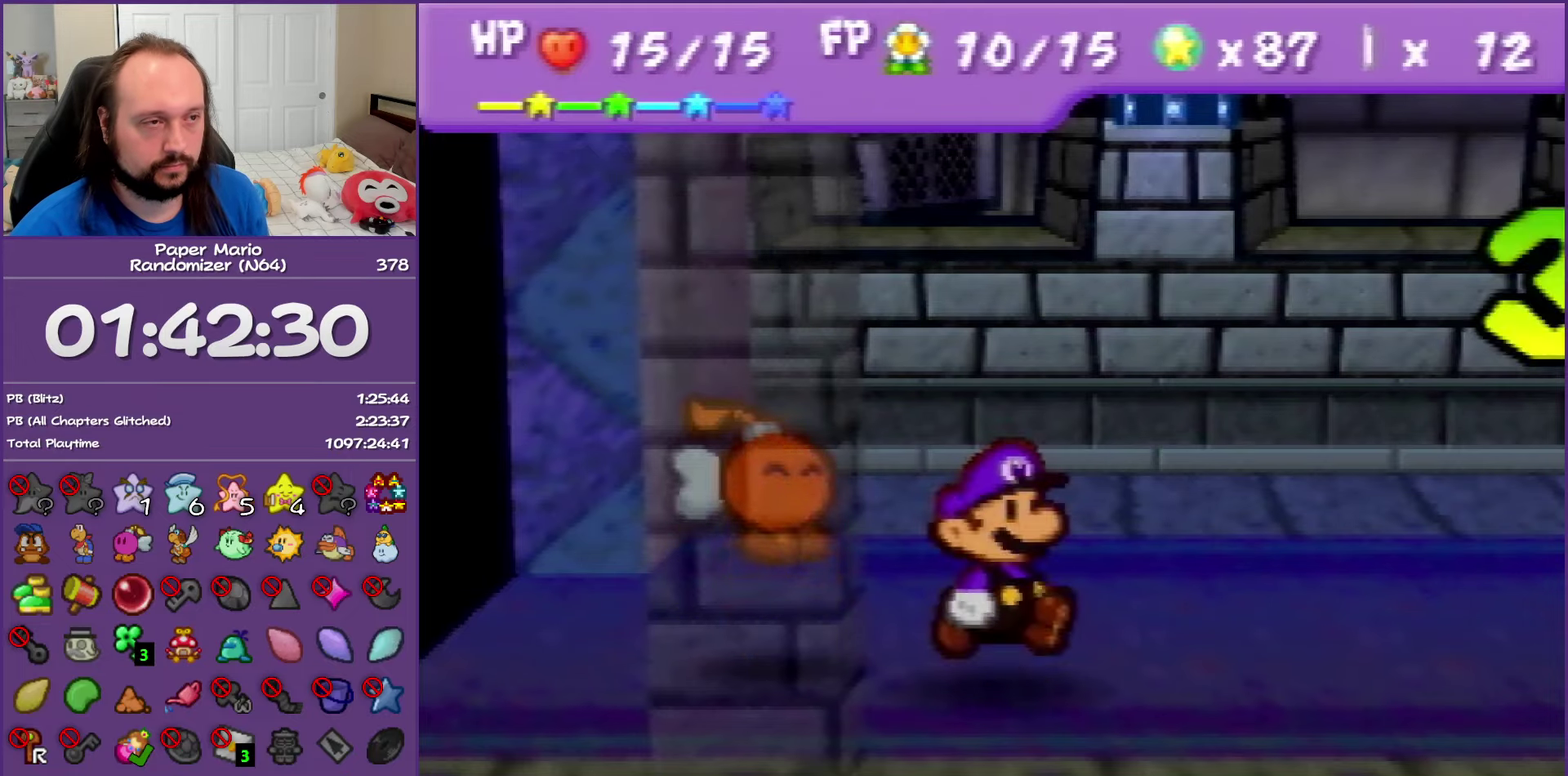
{"buttons": ["A", "B"], "left_stick": "left", "events": [[17, "A", "down"], [17, "B", "down"], [100, "B", "up"], [117, "A", "up"], [217, "A", "down"], [217, "B", "down"], [333, "A", "up"], [333, "B", "up"], [400, "A", "down"], [400, "B", "down"]]}
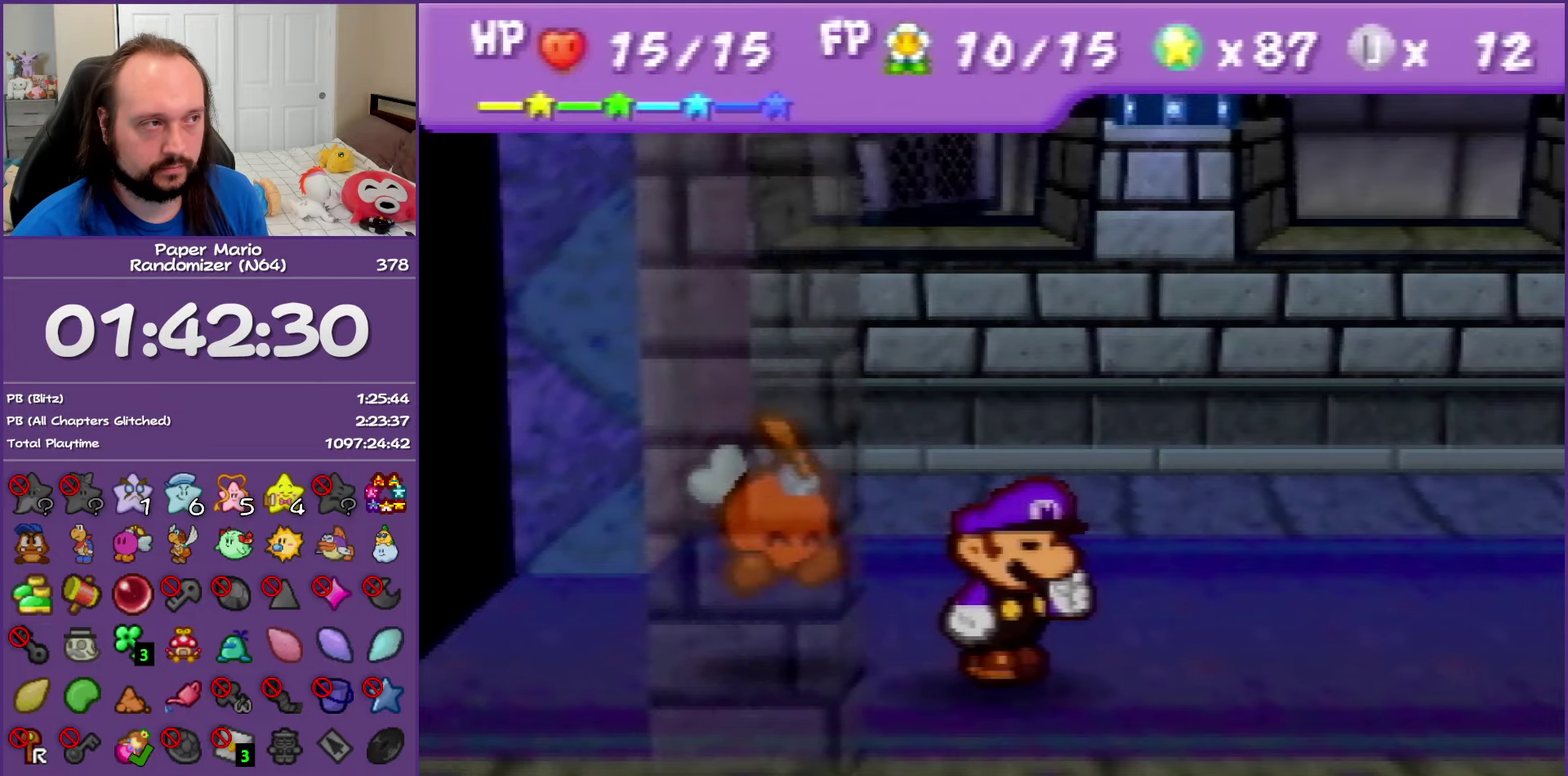
{"buttons": [], "left_stick": "left", "events": [[17, "B", "up"], [50, "A", "up"], [117, "A", "down"], [133, "B", "down"], [233, "A", "up"], [233, "B", "up"], [317, "A", "down"], [317, "B", "down"], [433, "A", "up"], [433, "B", "up"]]}
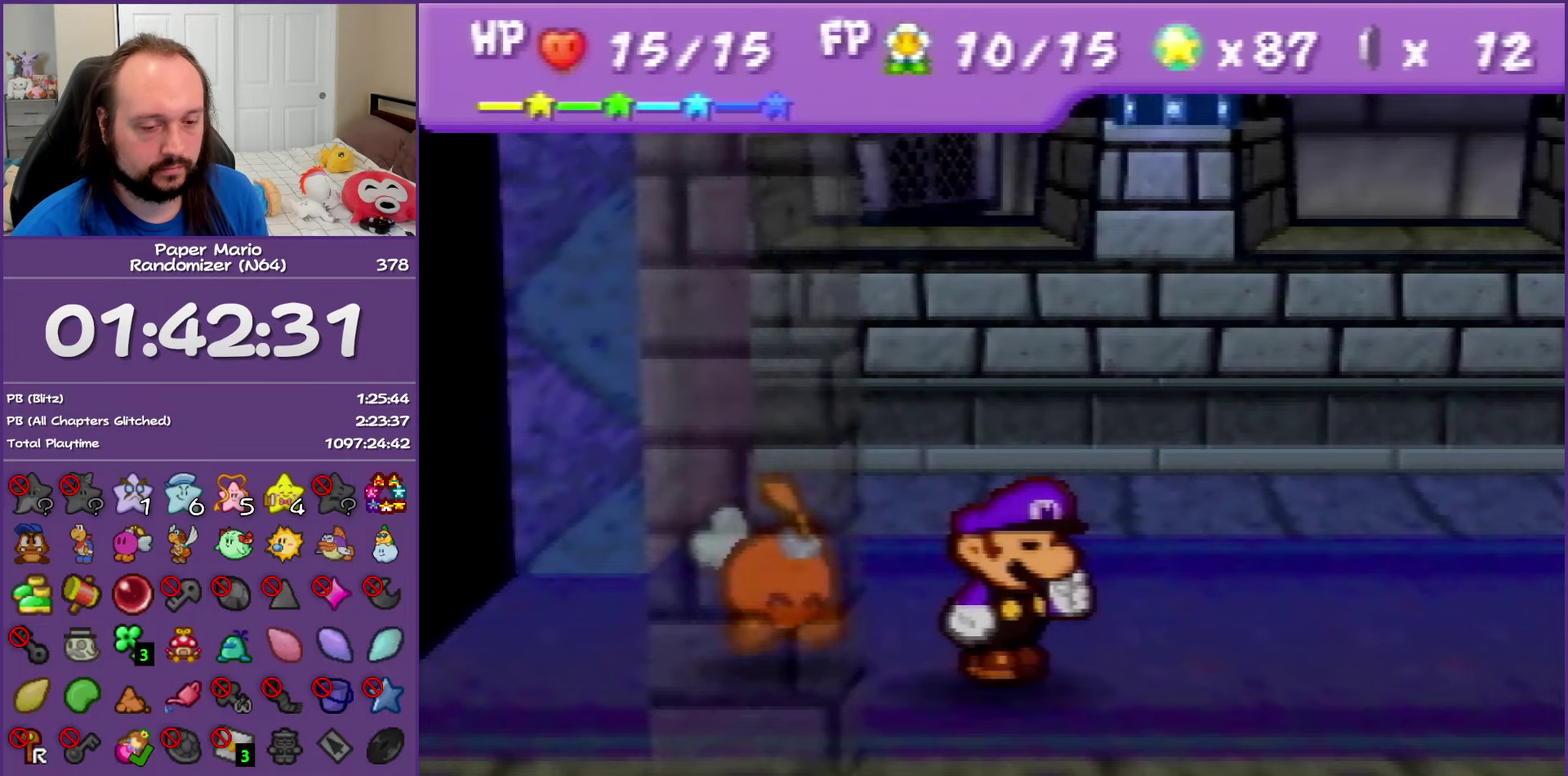
{"buttons": ["A", "B"], "left_stick": "left", "events": [[33, "A", "down"], [50, "B", "down"], [117, "B", "up"], [133, "A", "up"], [233, "A", "down"], [233, "B", "down"], [317, "B", "up"], [333, "A", "up"], [433, "A", "down"], [433, "B", "down"]]}
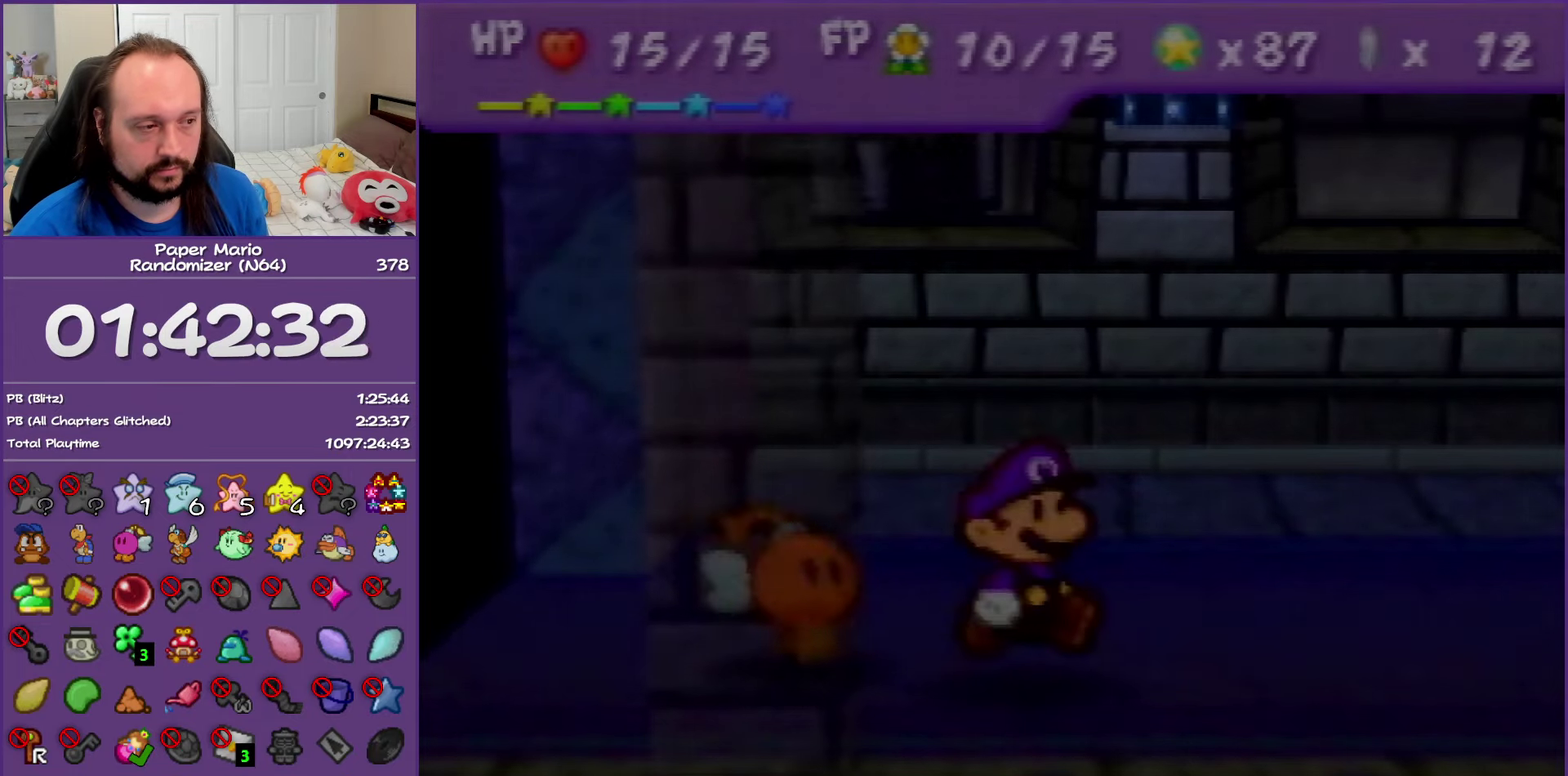
{"buttons": [], "left_stick": "left", "events": [[33, "B", "up"], [50, "A", "up"], [133, "A", "down"], [133, "B", "down"], [233, "B", "up"], [267, "A", "up"], [333, "A", "down"], [333, "B", "down"], [450, "B", "up"], [467, "A", "up"]]}
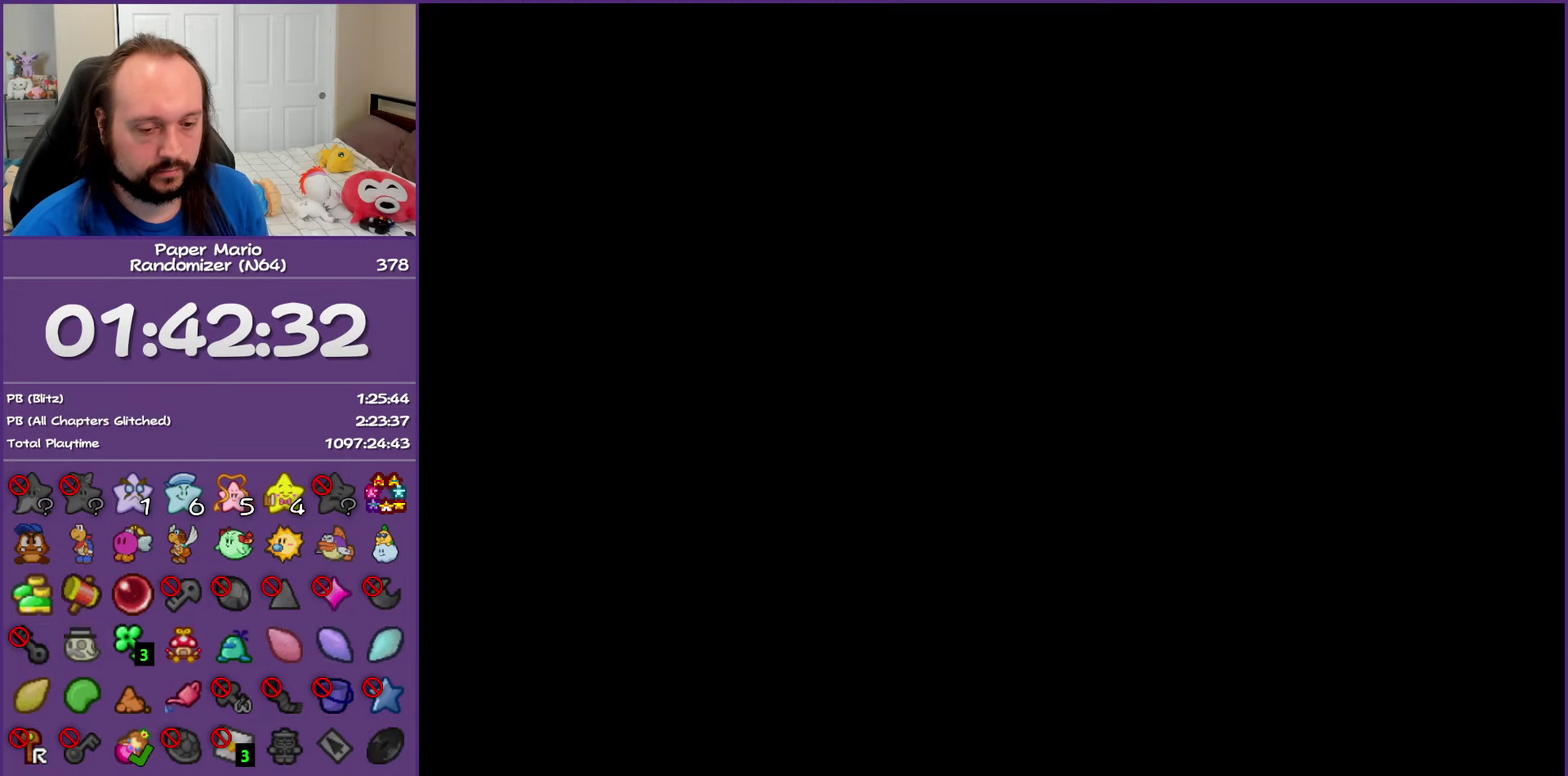
{"buttons": ["A", "B"], "left_stick": "left", "events": [[33, "A", "down"], [33, "B", "down"], [133, "B", "up"], [167, "A", "up"], [233, "A", "down"], [250, "B", "down"], [350, "B", "up"], [367, "A", "up"], [433, "A", "down"], [450, "B", "down"]]}
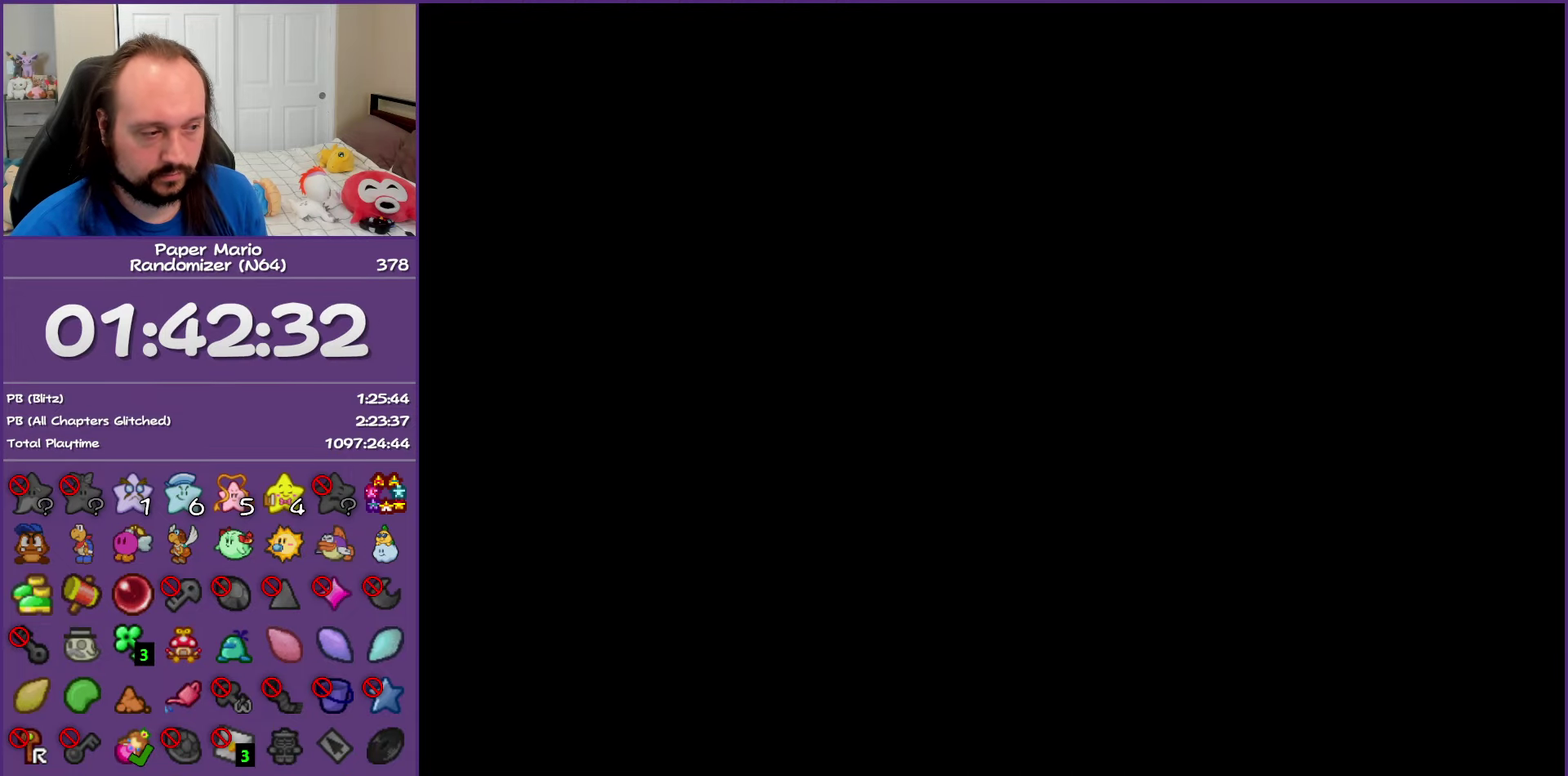
{"buttons": [], "left_stick": "left", "events": [[50, "B", "up"], [83, "A", "up"]]}
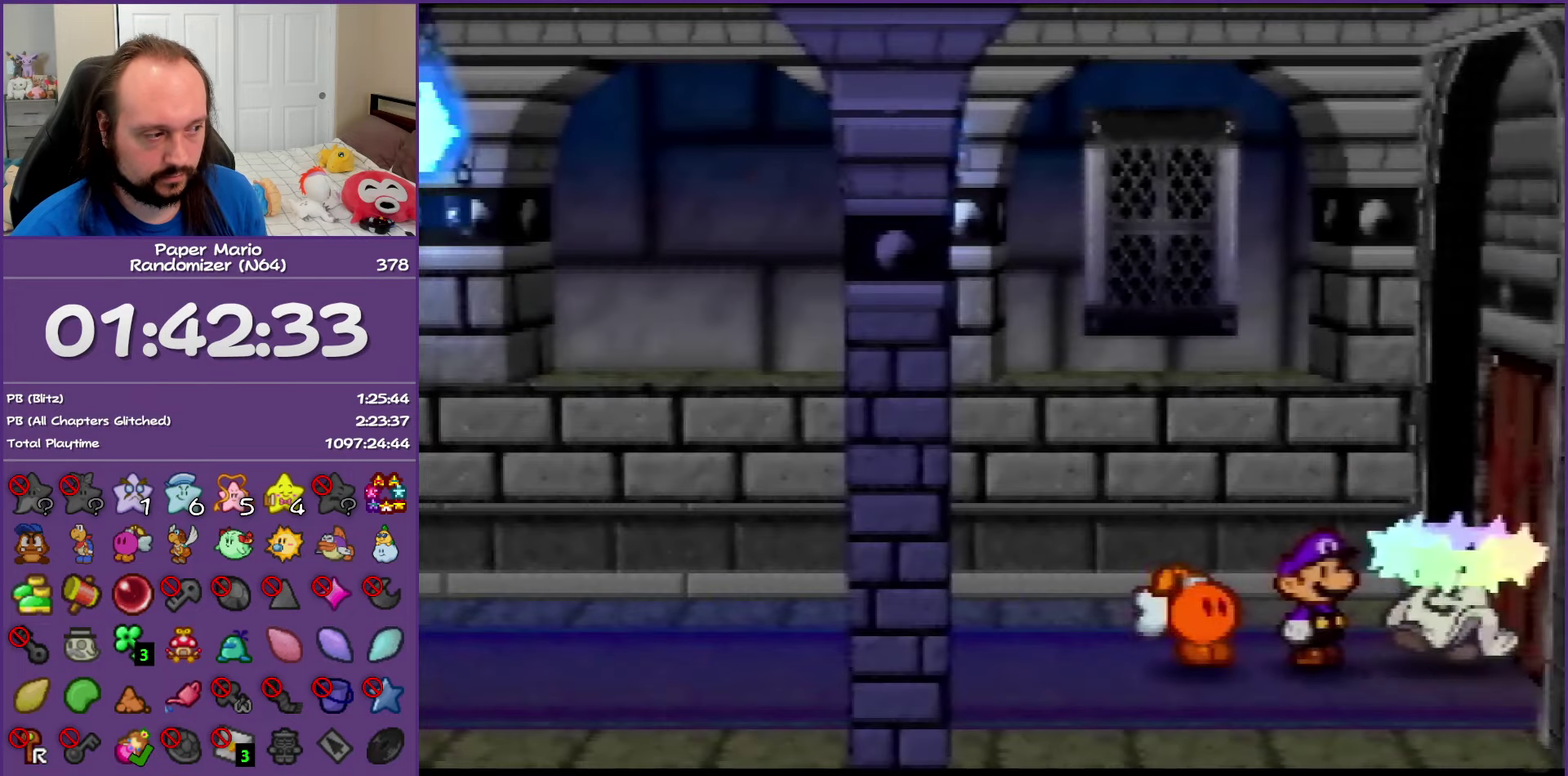
{"buttons": ["Z"], "left_stick": "left", "events": [[467, "Z", "down"]]}
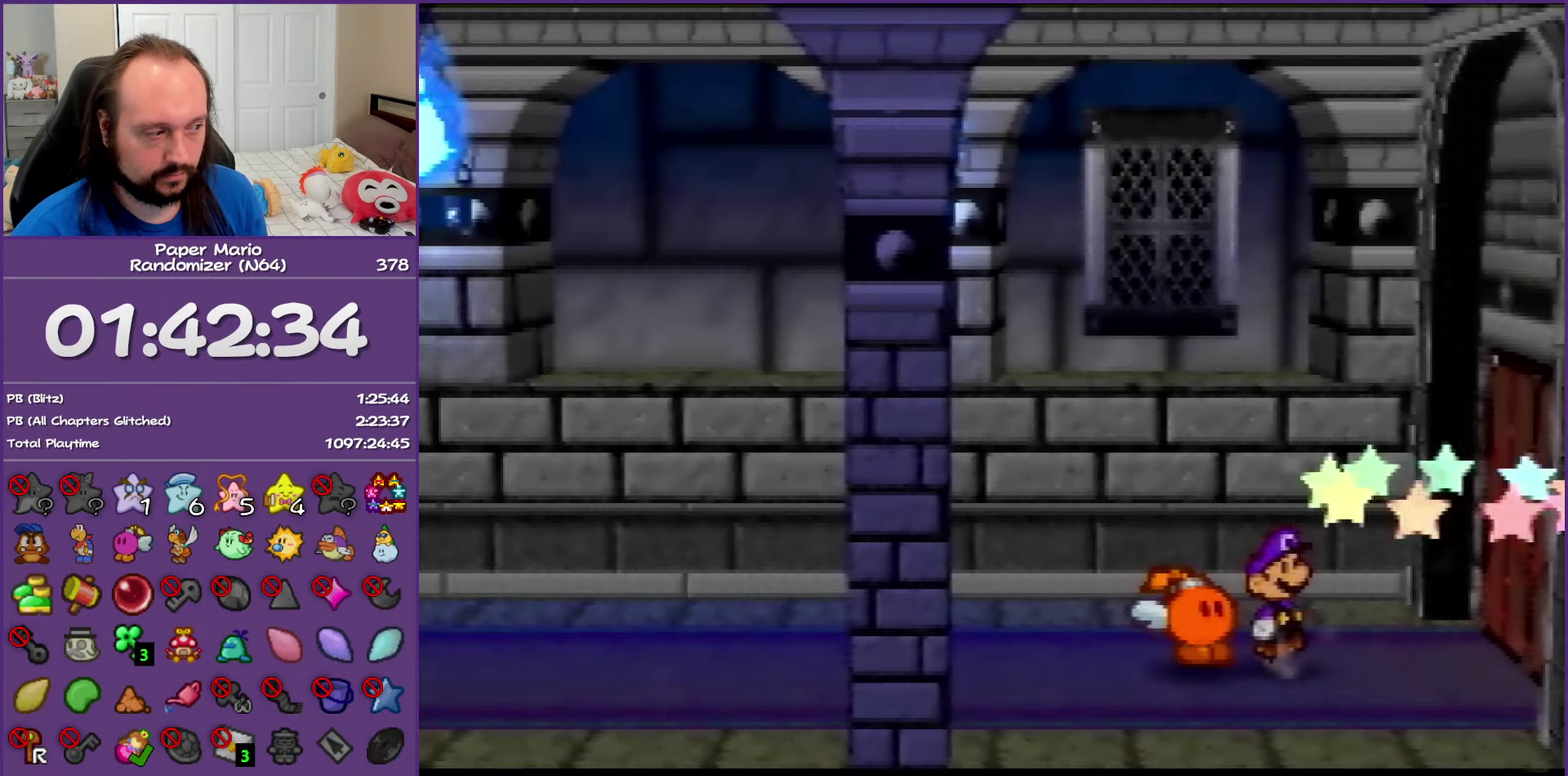
{"buttons": ["Z"], "left_stick": "left", "events": []}
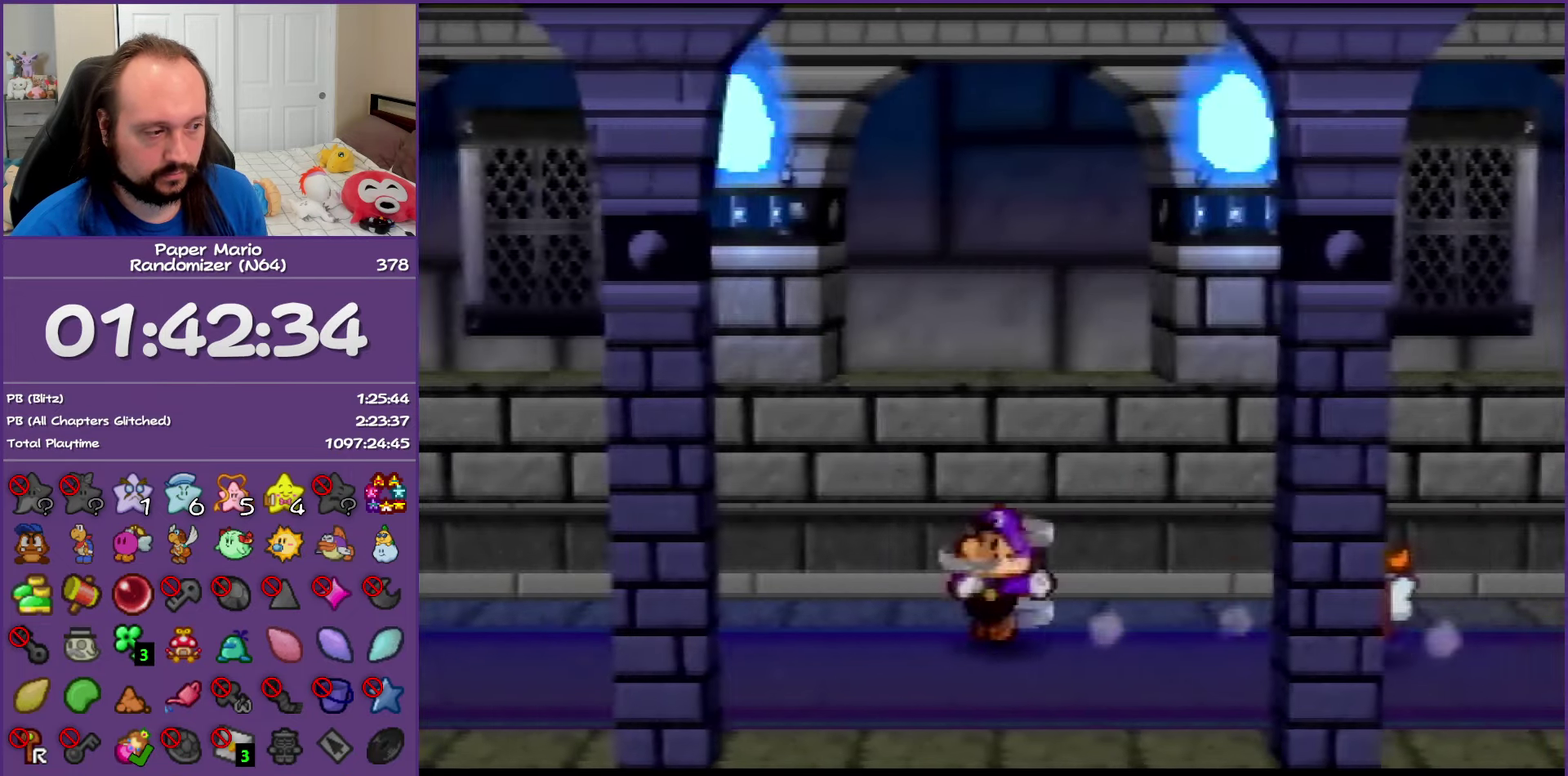
{"buttons": [], "left_stick": "left", "events": [[217, "Z", "up"], [233, "A", "down"], [300, "A", "up"]]}
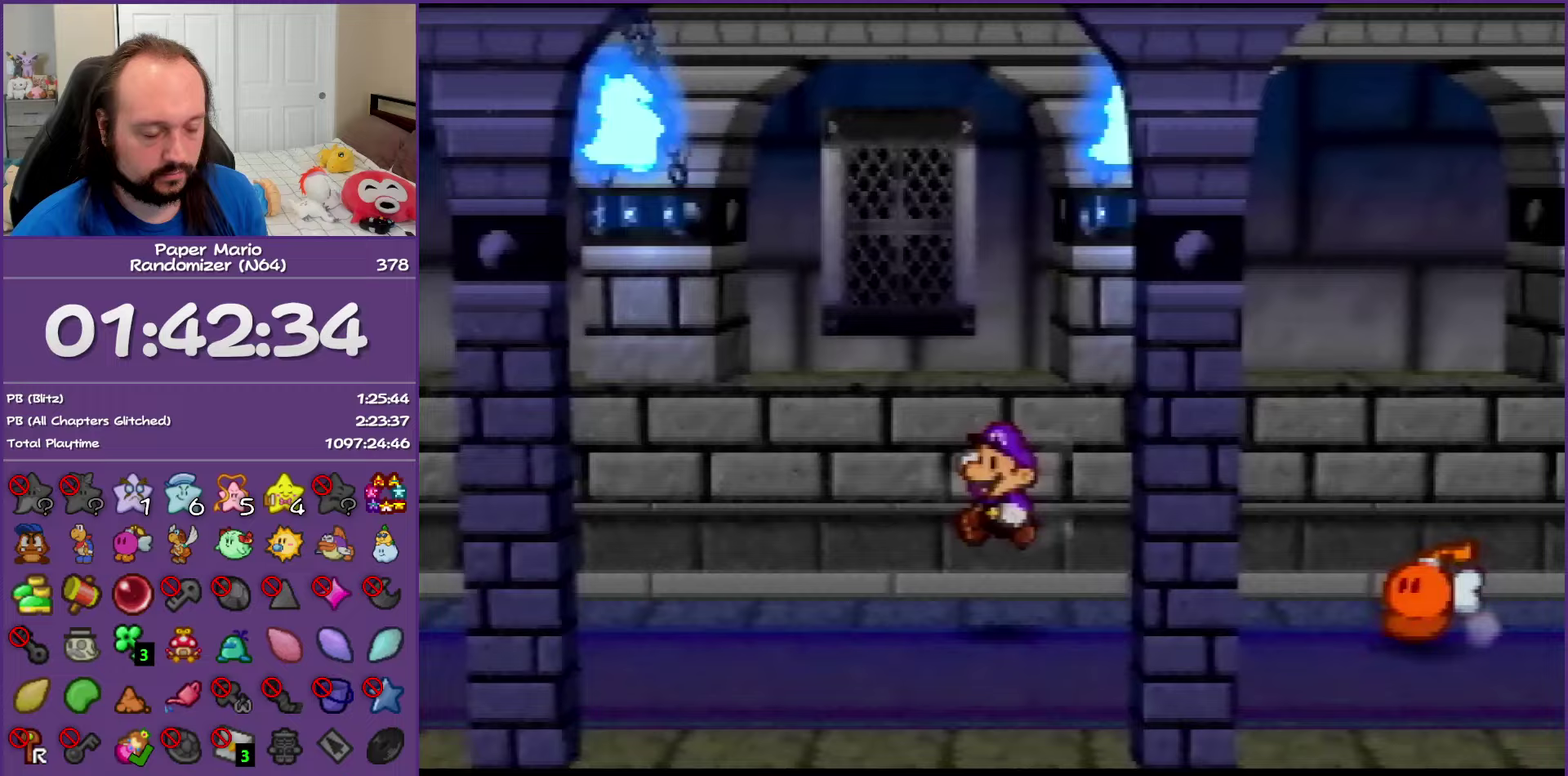
{"buttons": ["Z"], "left_stick": "left", "events": [[150, "Z", "down"]]}
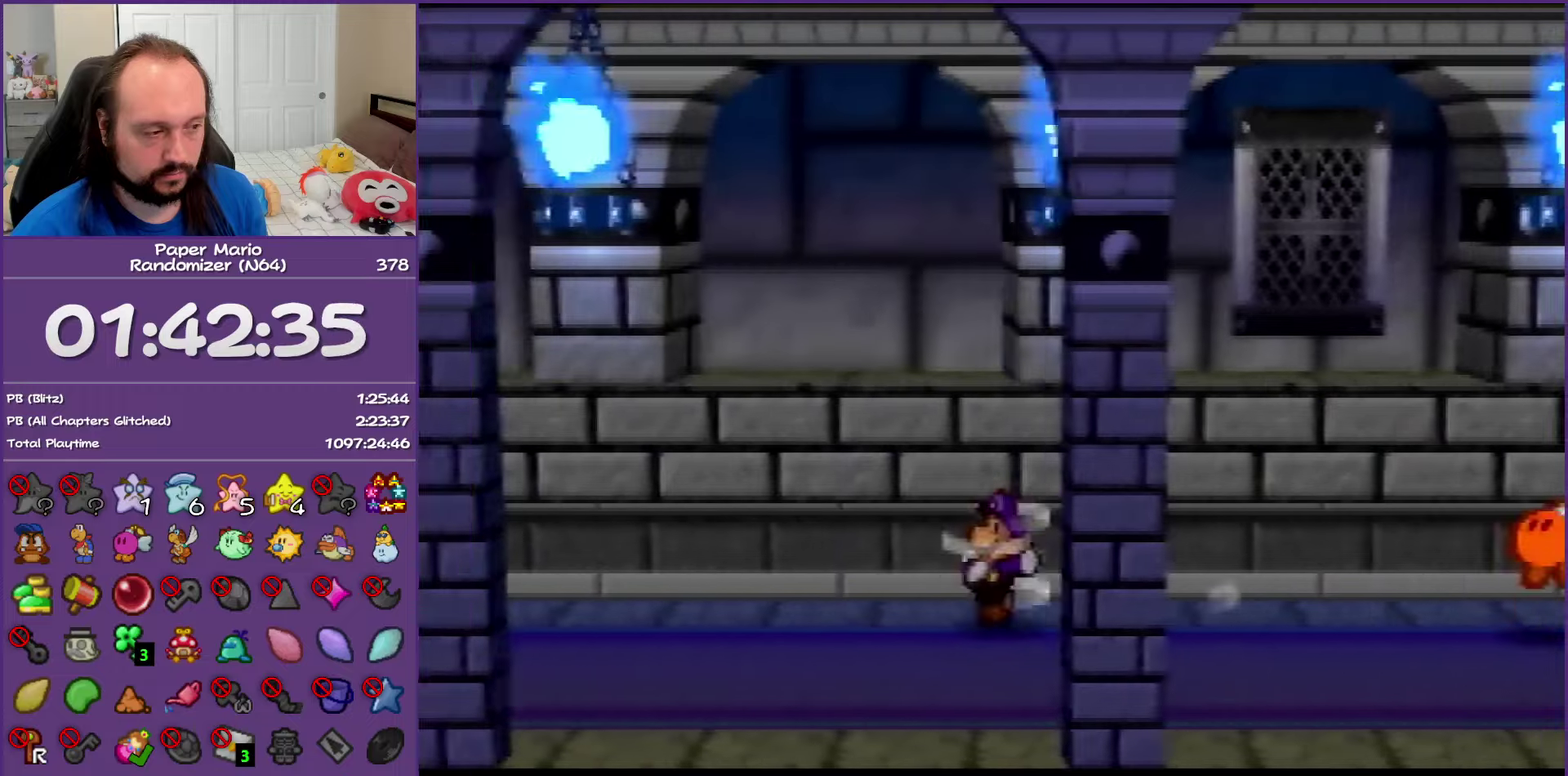
{"buttons": [], "left_stick": "left", "events": [[417, "A", "down"], [417, "Z", "up"], [500, "A", "up"]]}
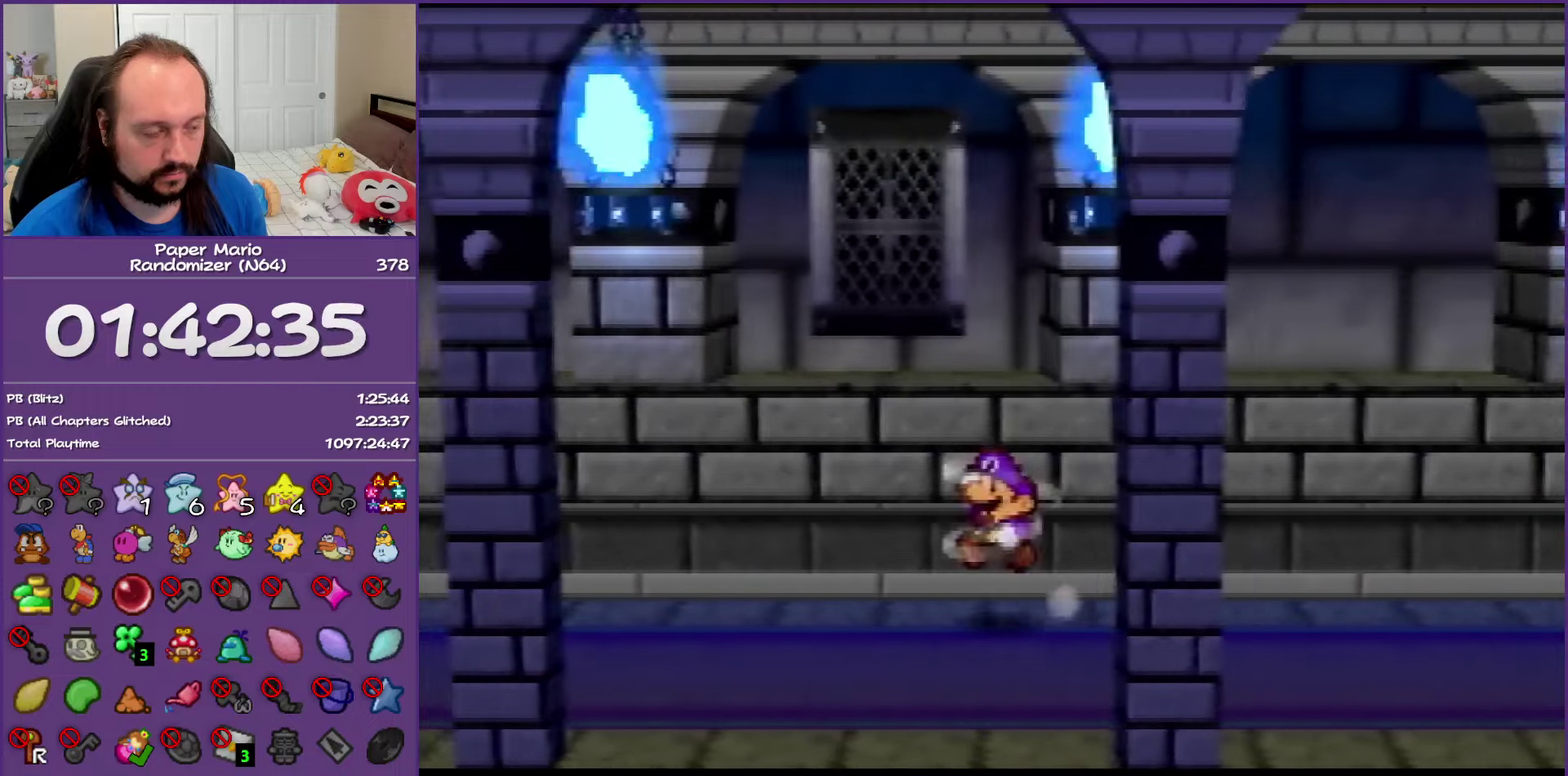
{"buttons": ["Z"], "left_stick": "left", "events": [[350, "Z", "down"]]}
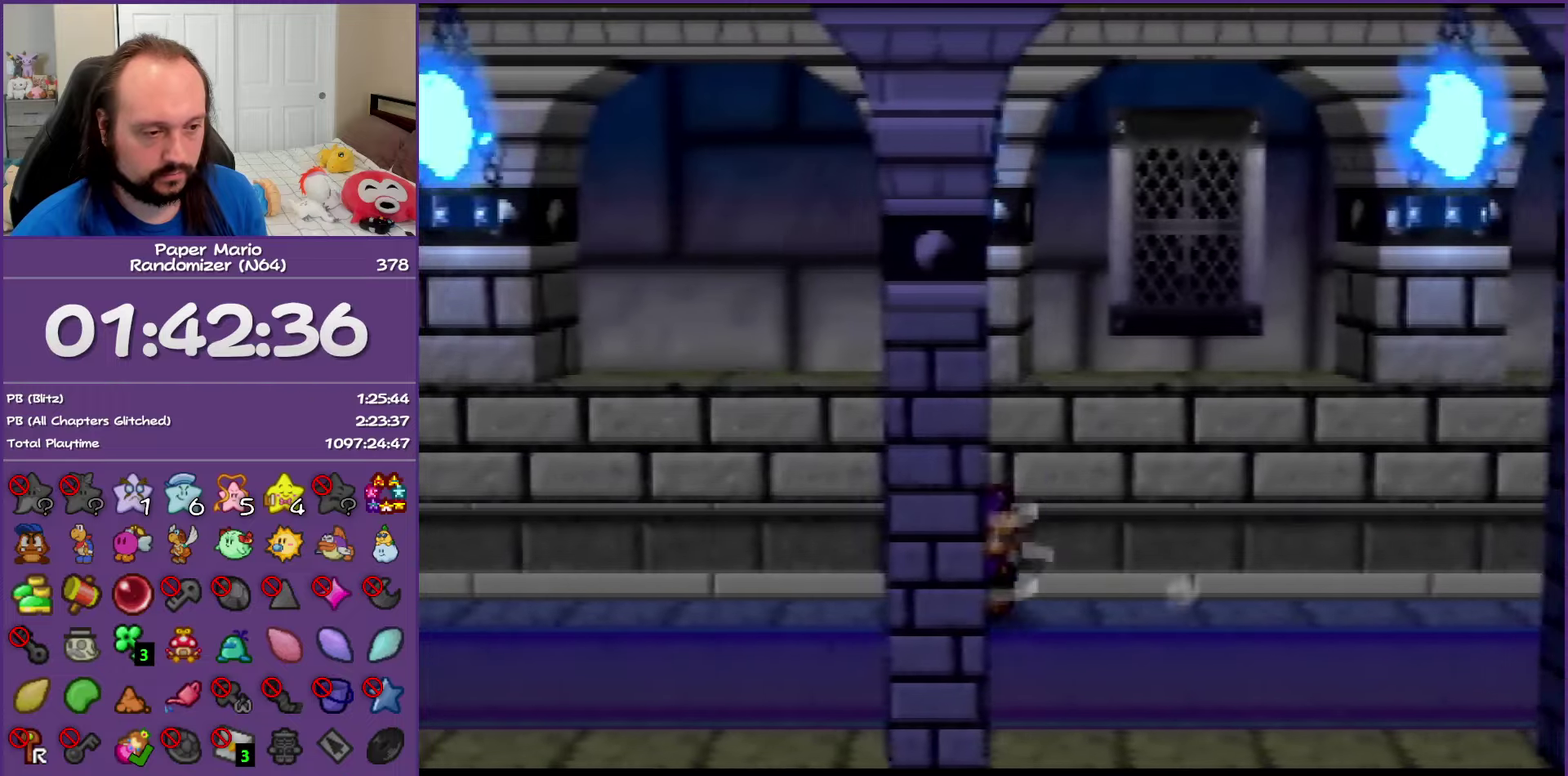
{"buttons": ["Z"], "left_stick": "left", "events": []}
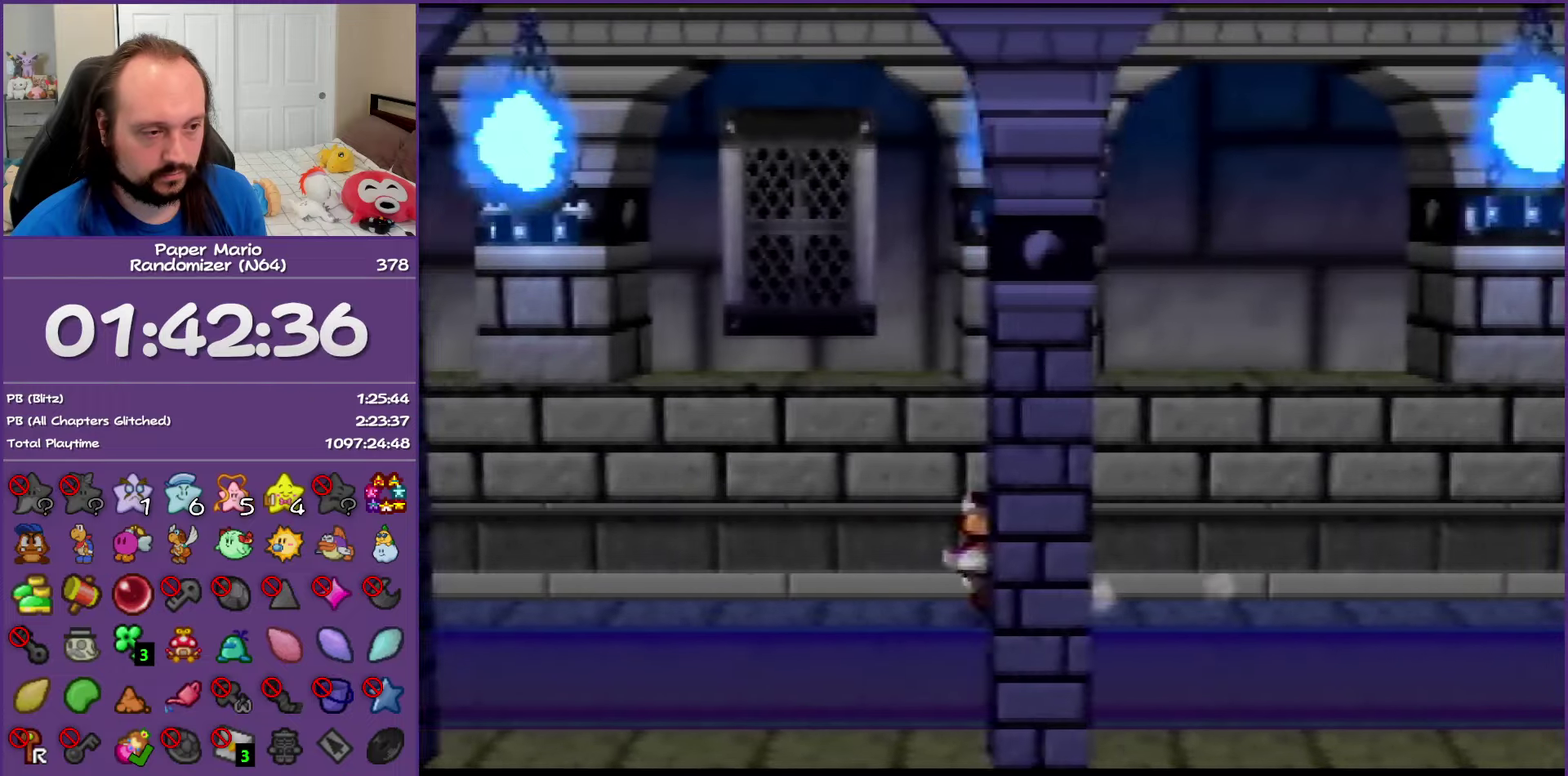
{"buttons": [], "left_stick": "left", "events": [[183, "Z", "up"]]}
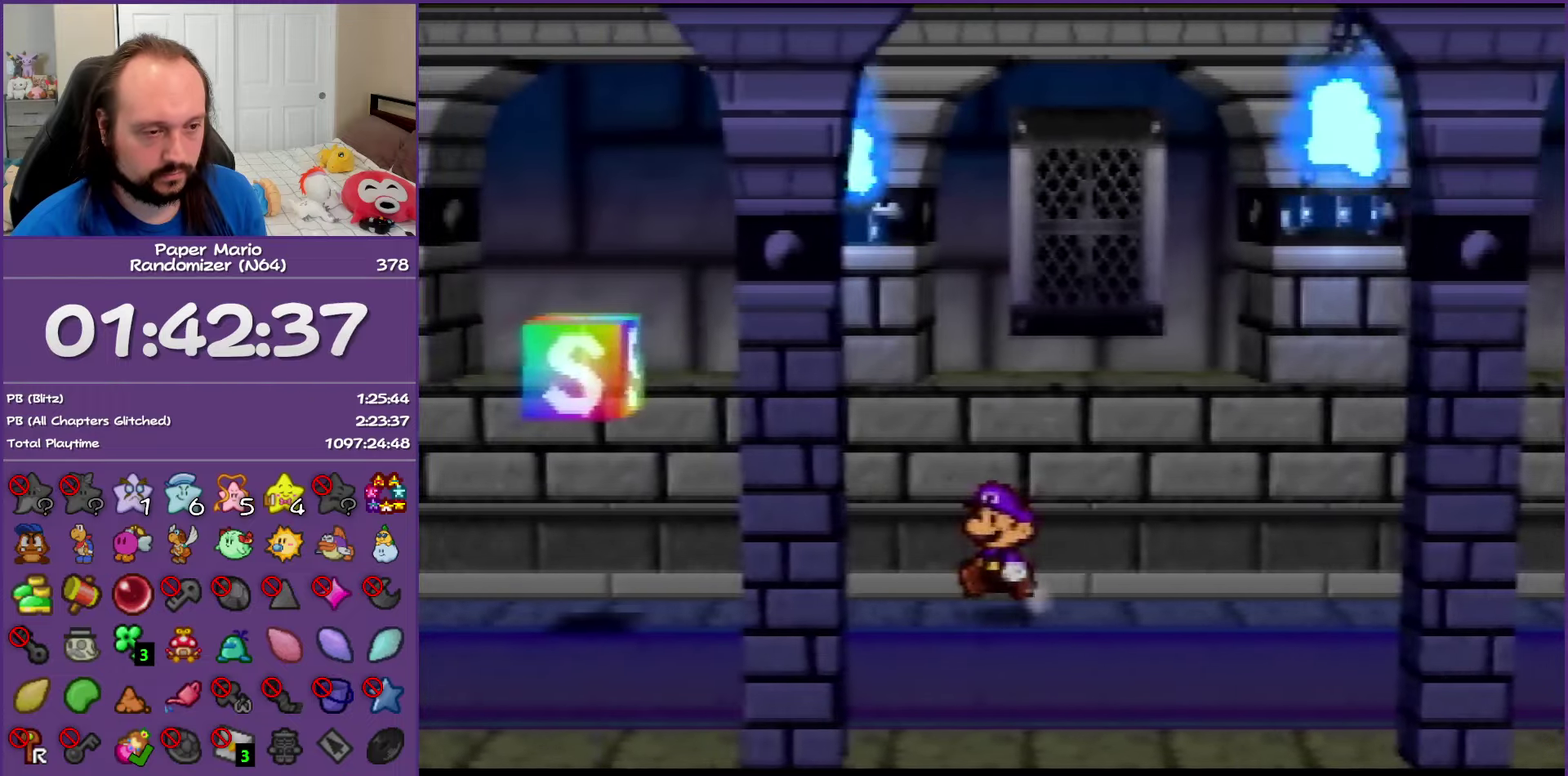
{"buttons": ["Z"], "left_stick": "left", "events": [[17, "Z", "down"]]}
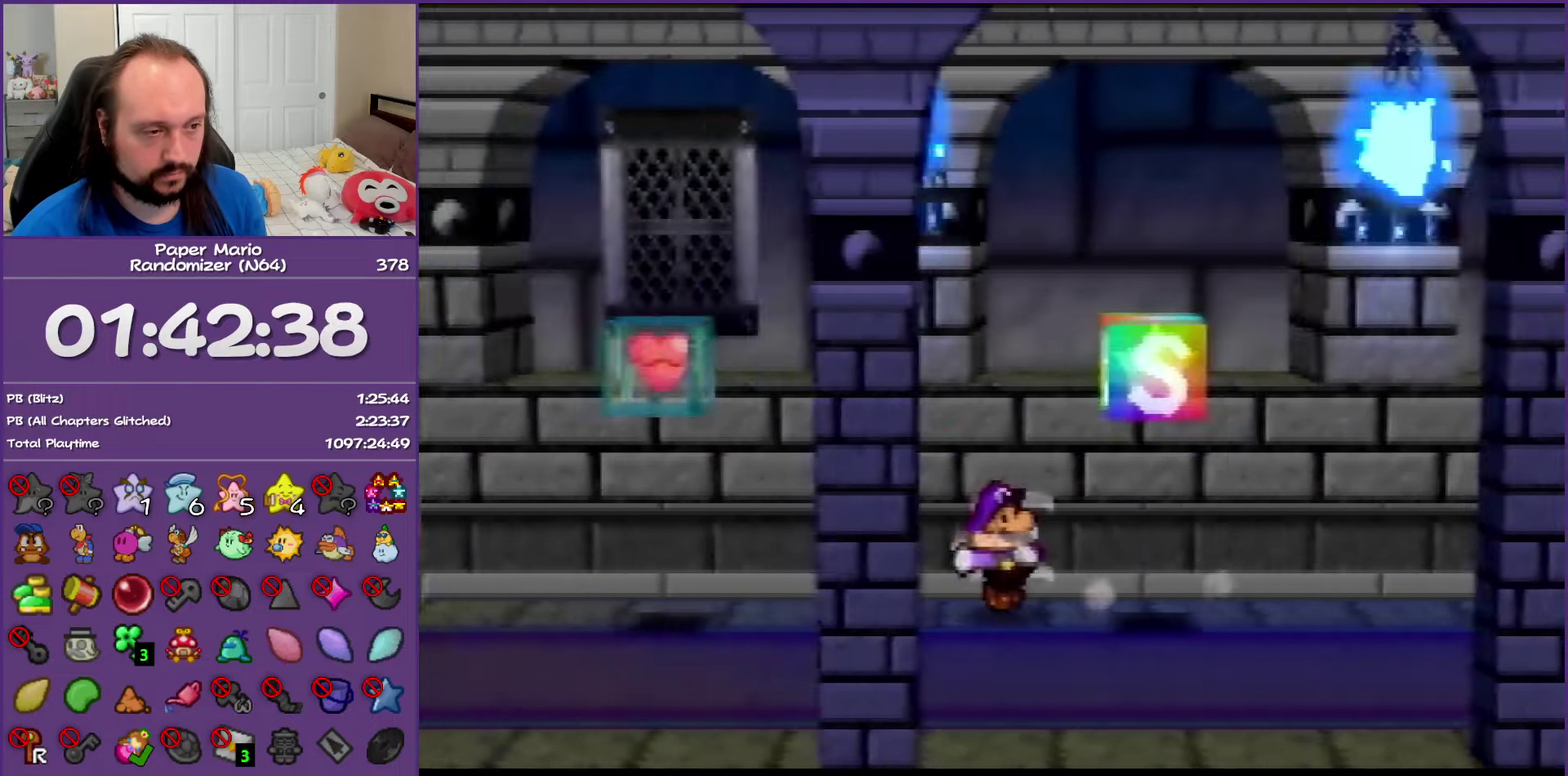
{"buttons": [], "left_stick": "center", "events": [[183, "Z", "up"], [217, "A", "down"], [283, "left_stick", "center"], [467, "A", "up"]]}
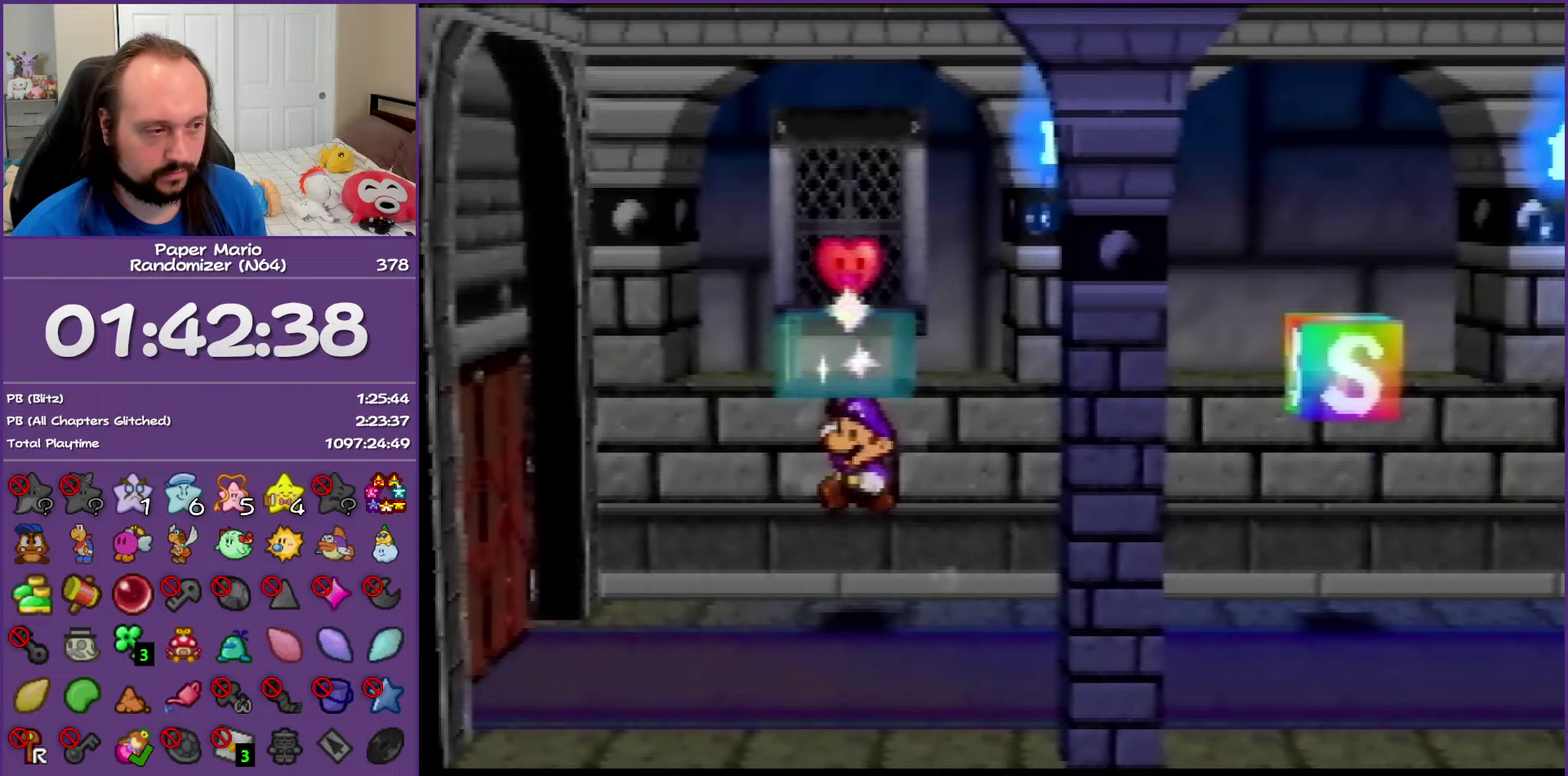
{"buttons": [], "left_stick": "right", "events": [[200, "left_stick", "right"]]}
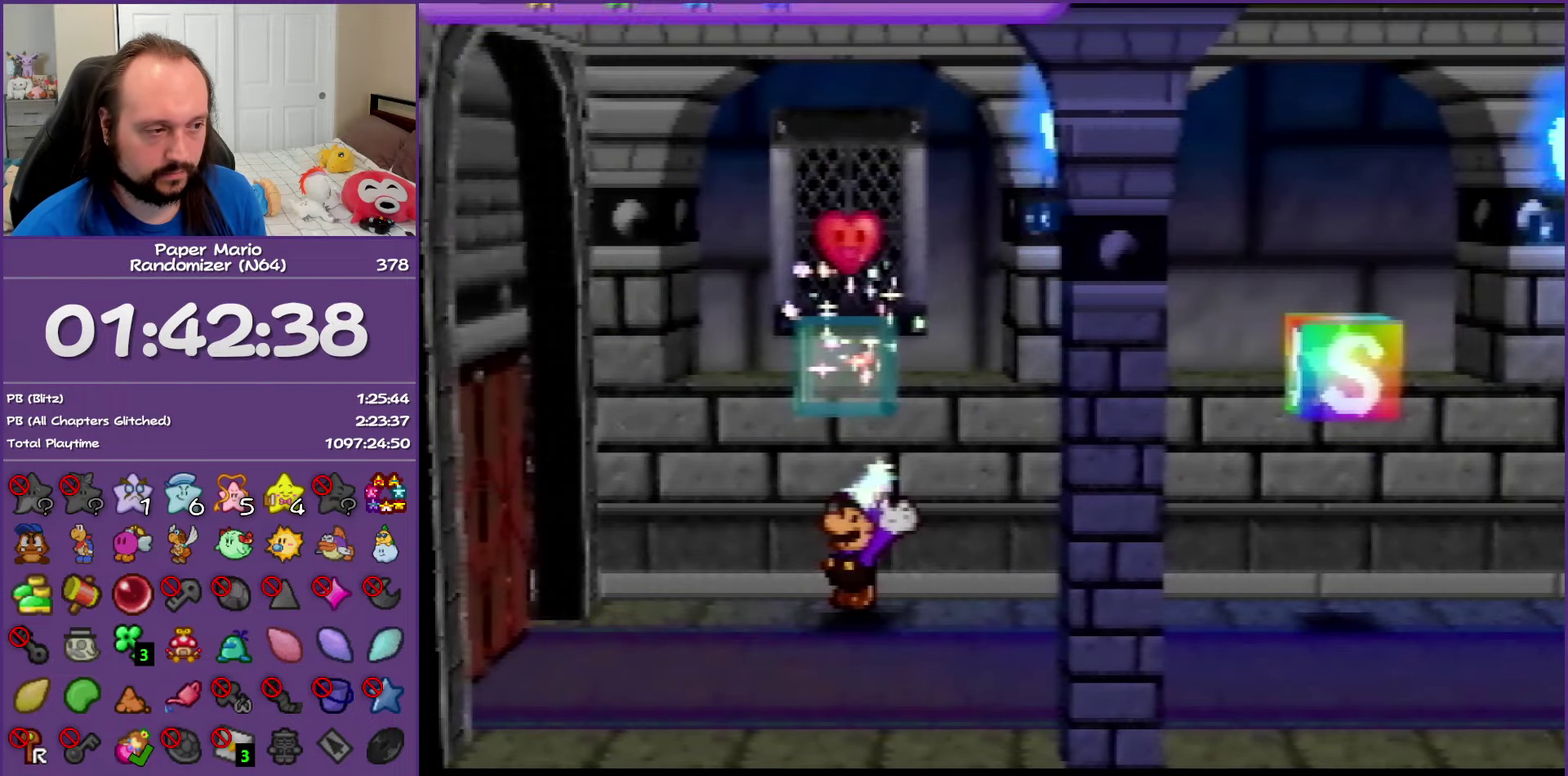
{"buttons": [], "left_stick": "right", "events": []}
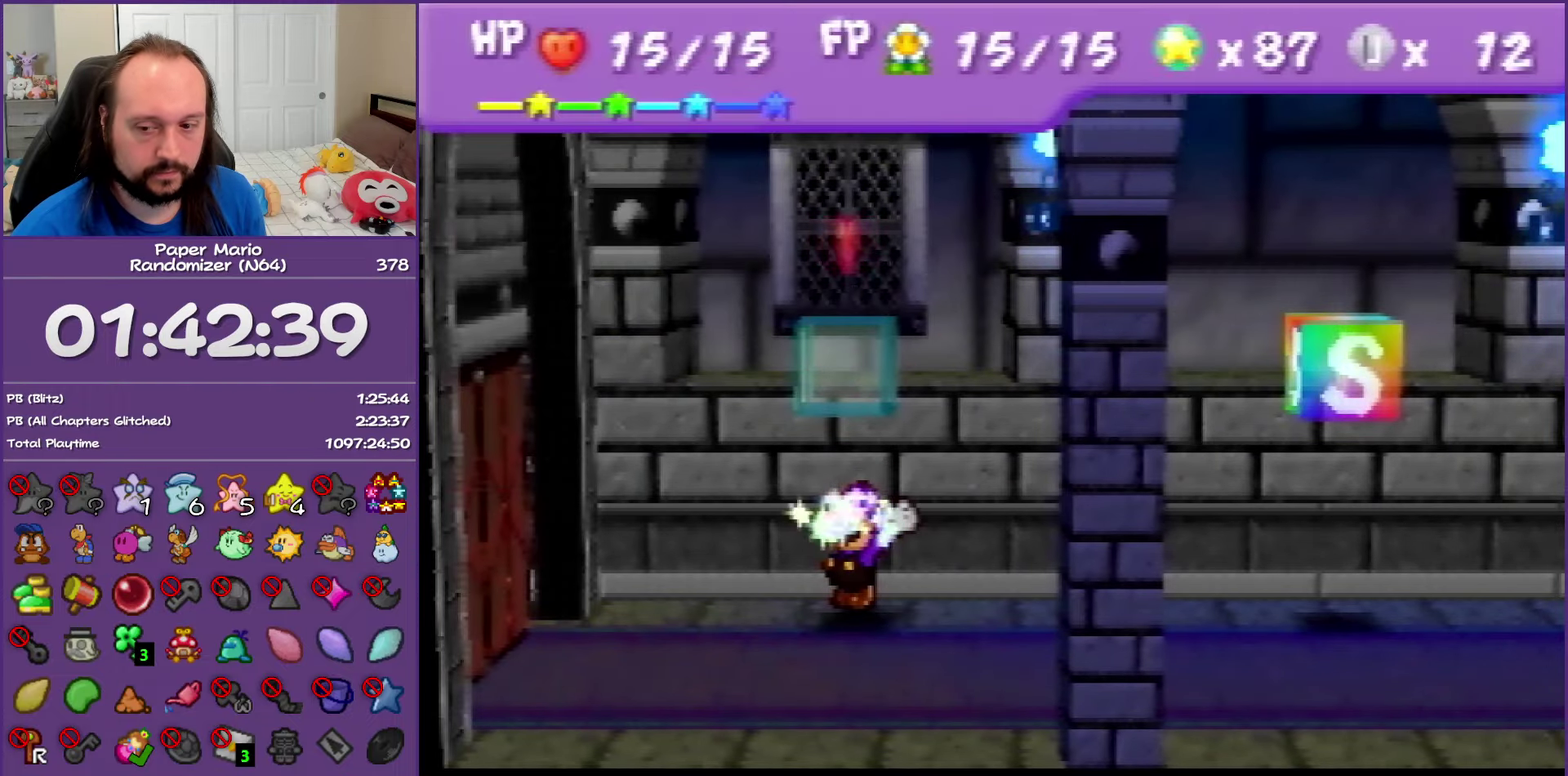
{"buttons": ["Z"], "left_stick": "right", "events": [[300, "Z", "down"], [433, "Z", "up"], [500, "Z", "down"]]}
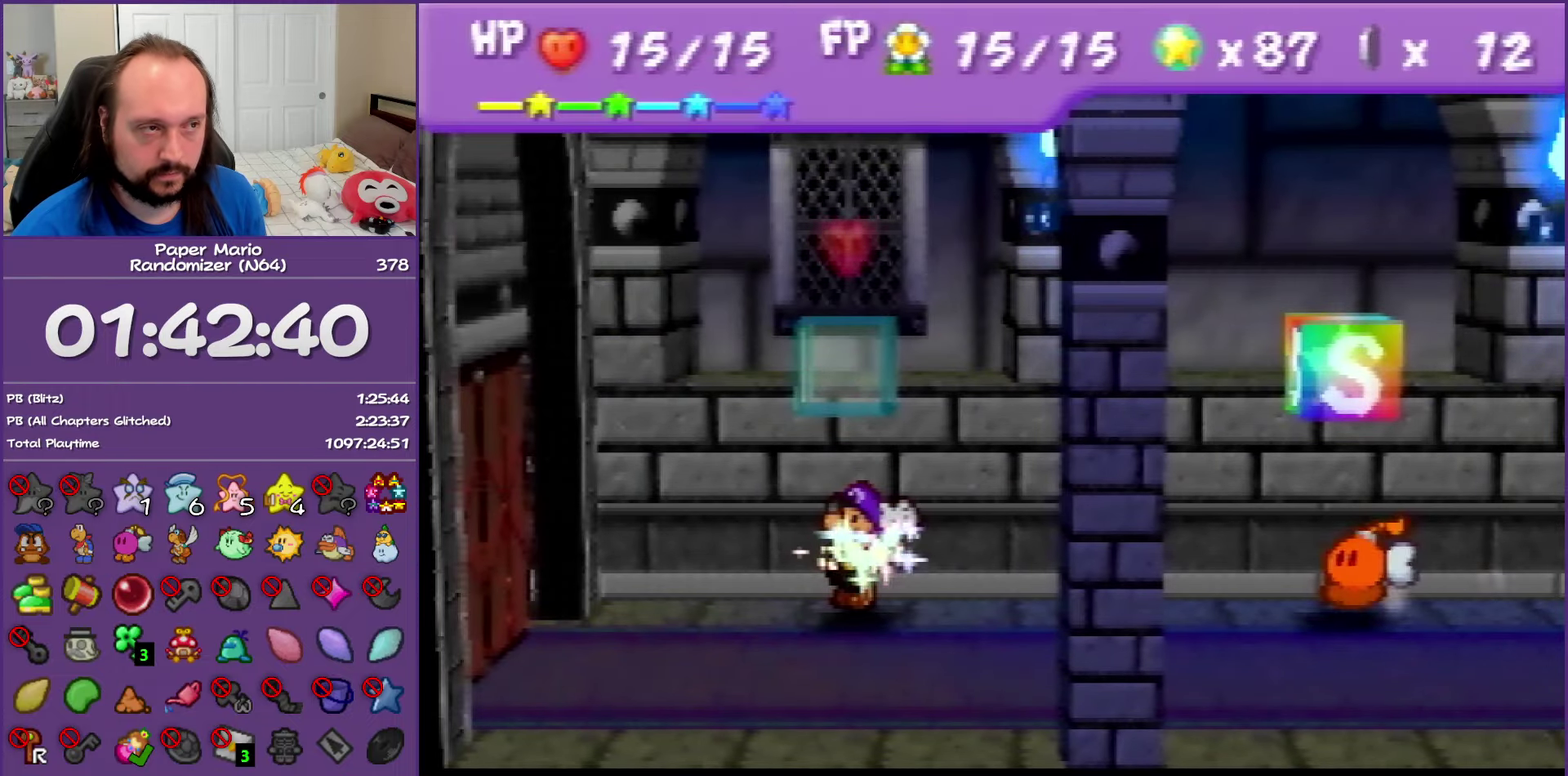
{"buttons": [], "left_stick": "right", "events": [[133, "Z", "up"], [200, "Z", "down"], [317, "Z", "up"], [400, "Z", "down"], [500, "Z", "up"]]}
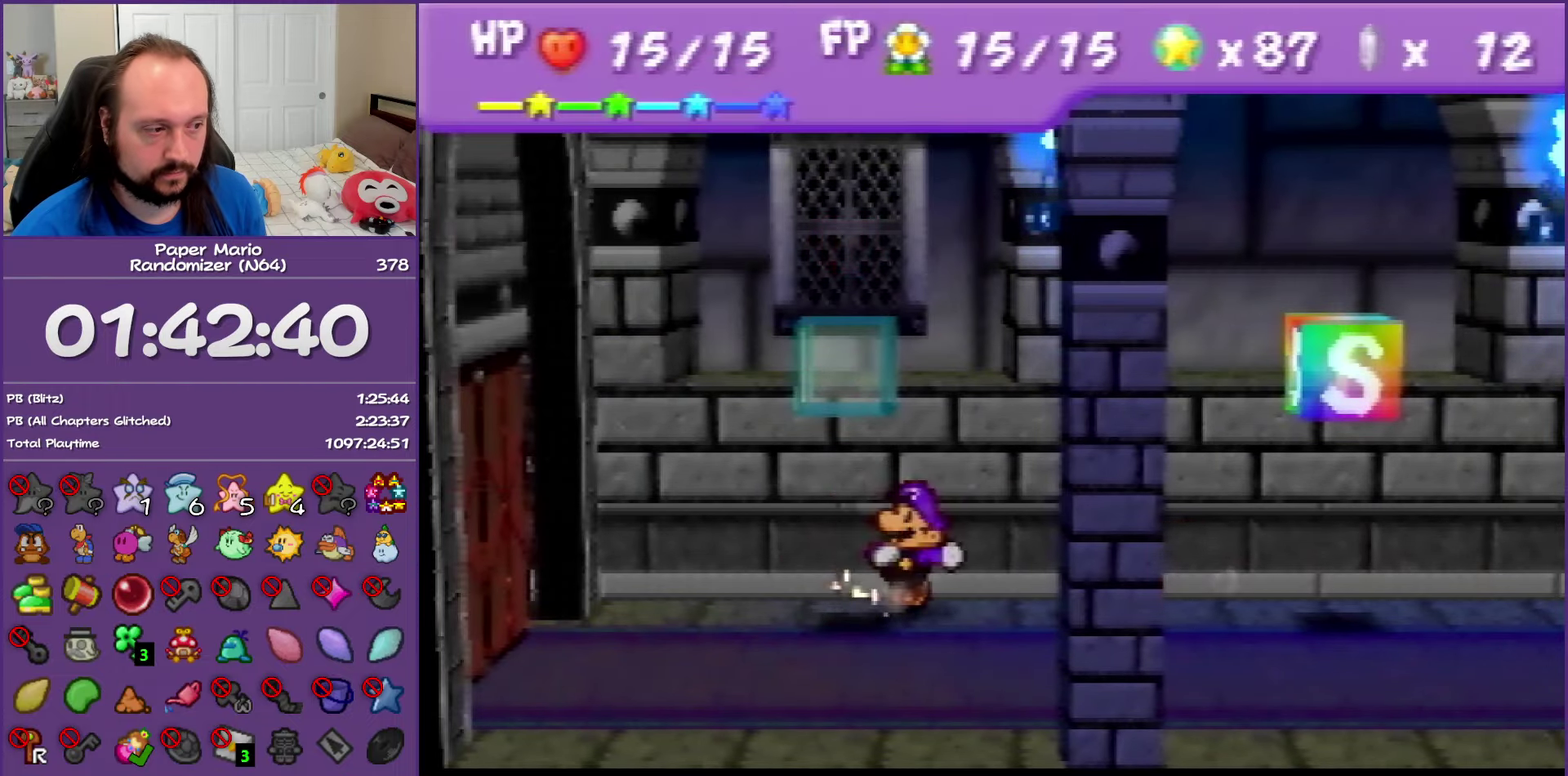
{"buttons": ["Z"], "left_stick": "right", "events": [[100, "Z", "down"], [200, "Z", "up"], [300, "Z", "down"]]}
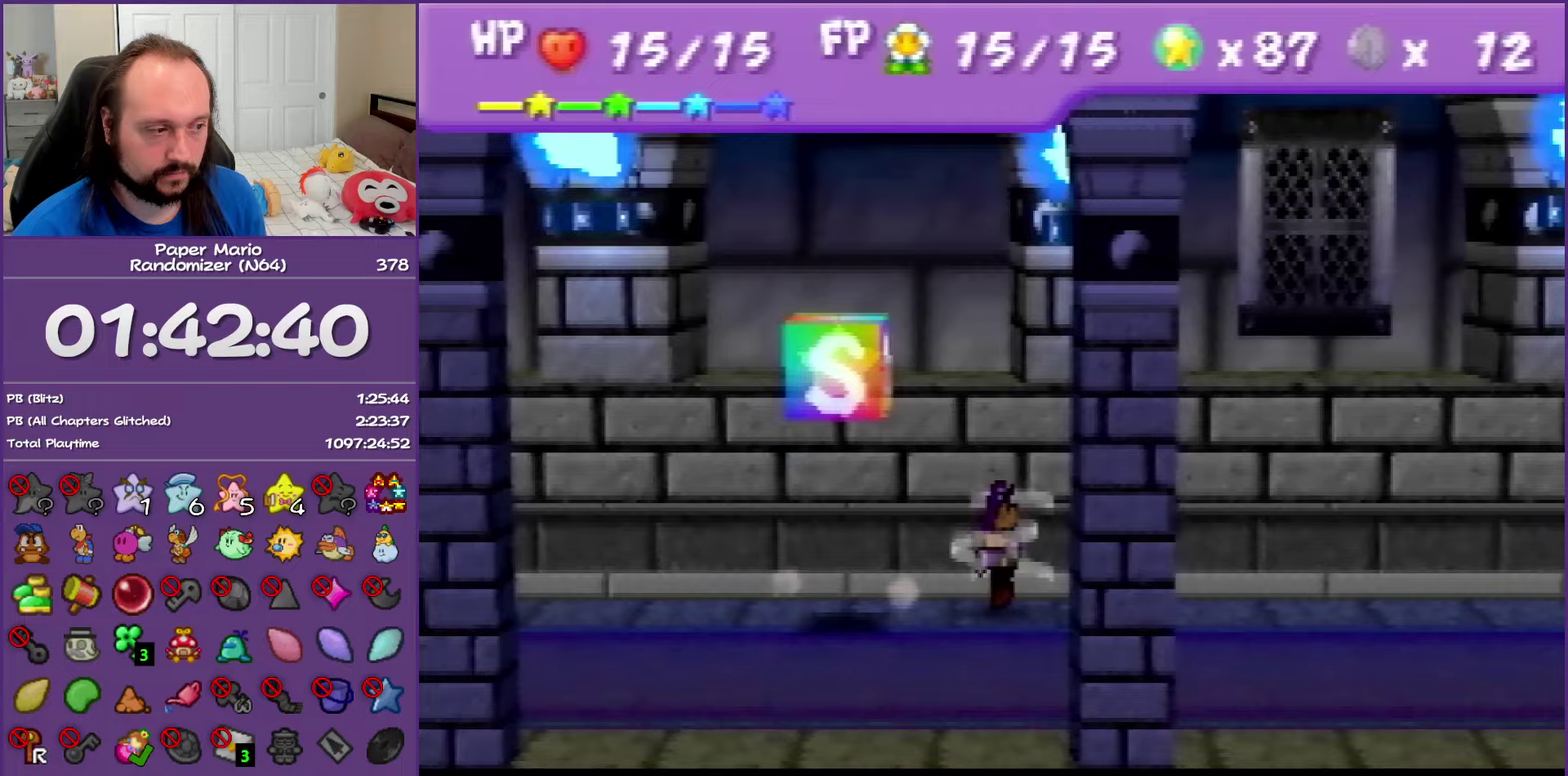
{"buttons": [], "left_stick": "right", "events": [[200, "A", "down"], [250, "Z", "up"], [300, "A", "up"]]}
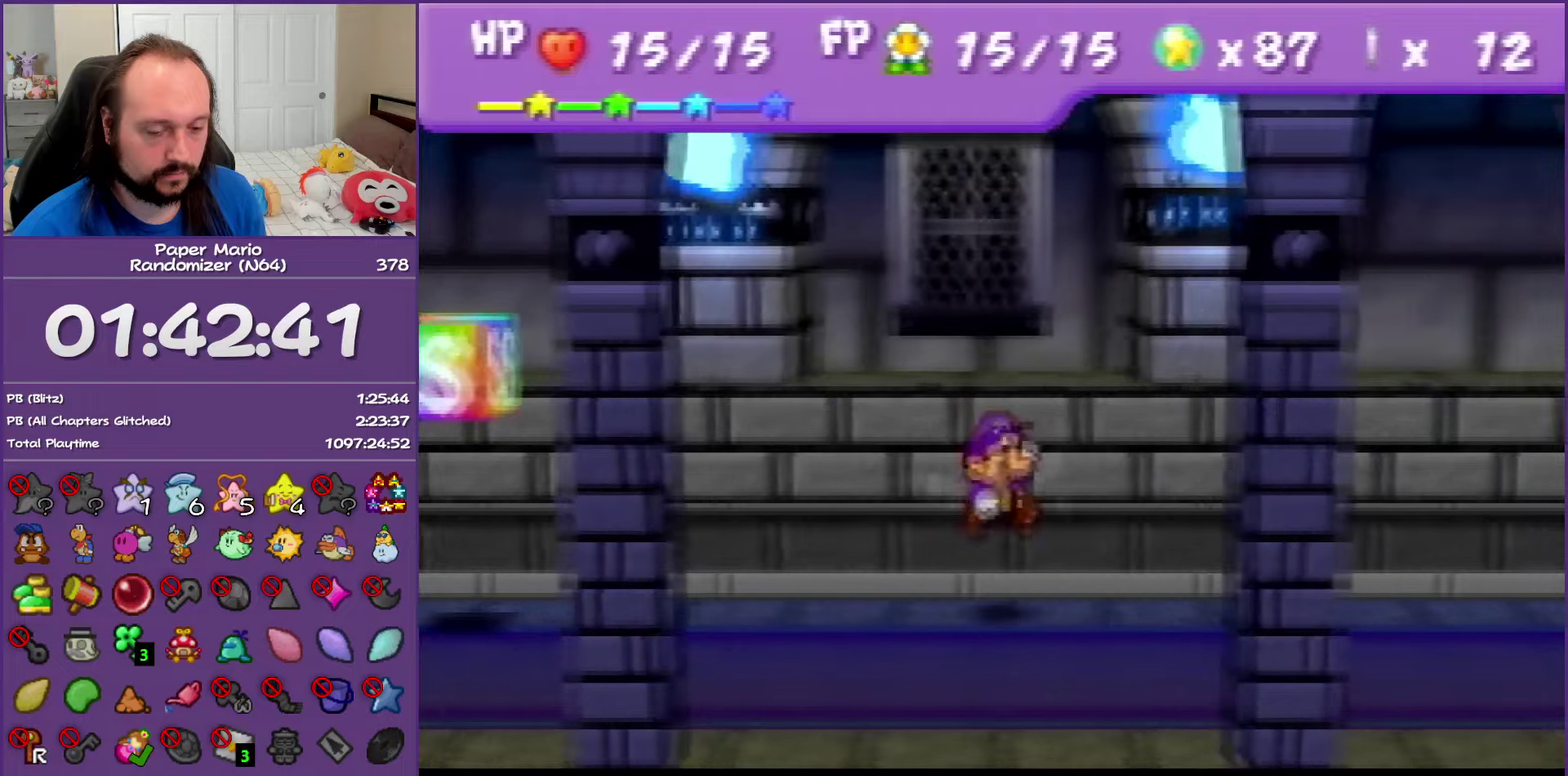
{"buttons": ["Z"], "left_stick": "right", "events": [[167, "Z", "down"]]}
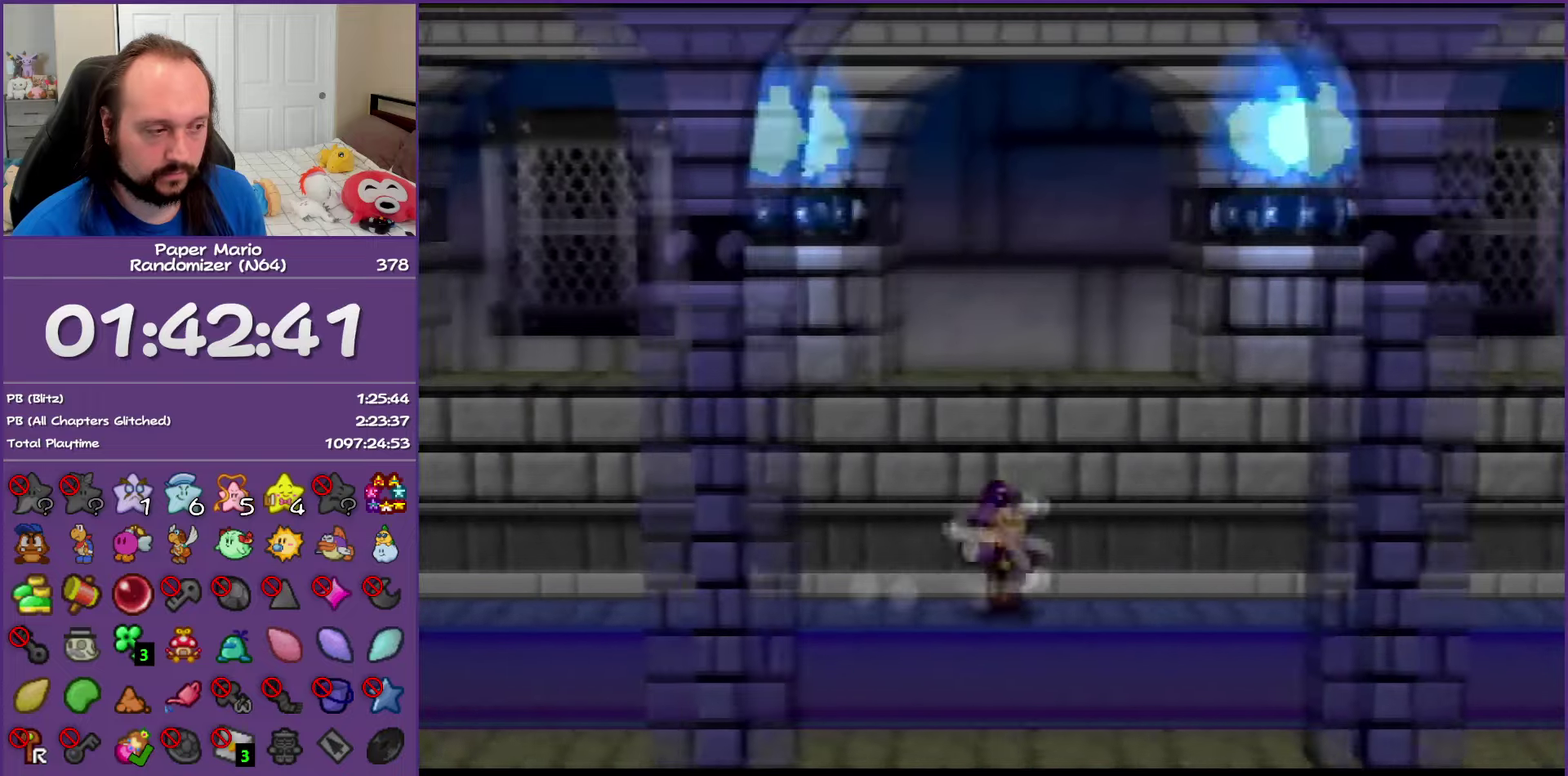
{"buttons": [], "left_stick": "right", "events": [[383, "A", "down"], [383, "Z", "up"], [483, "A", "up"]]}